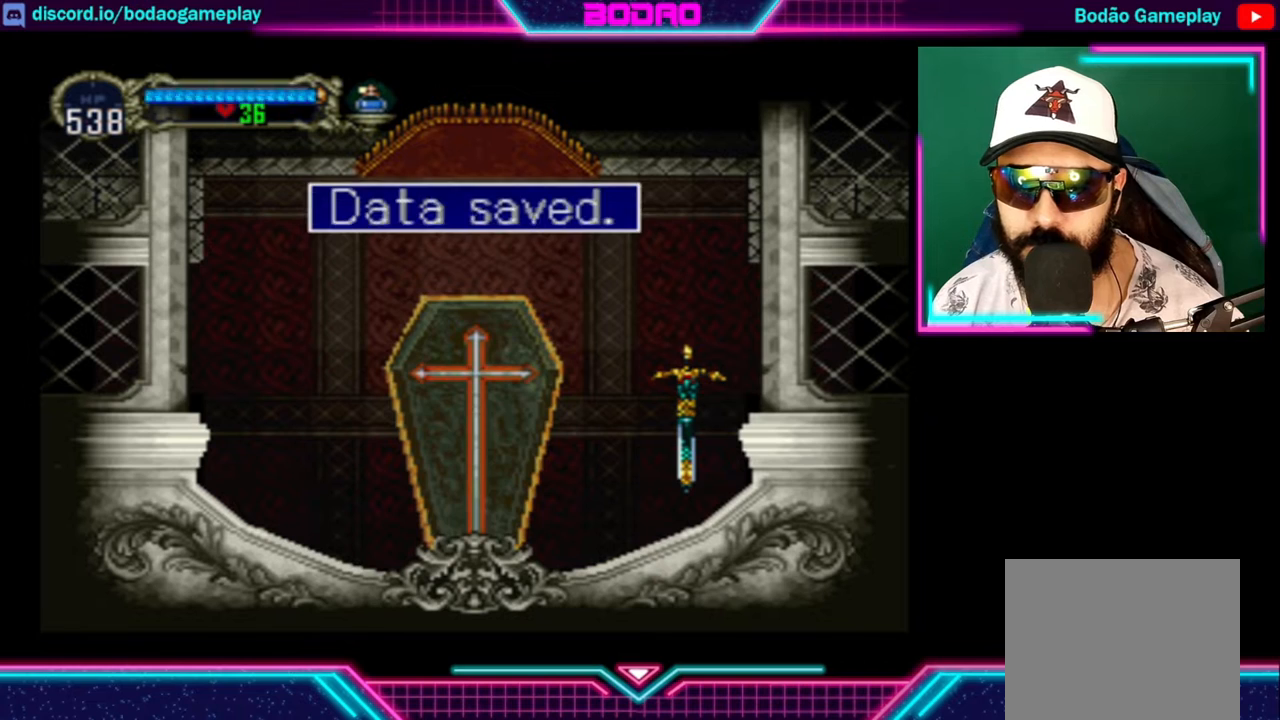
Gameplay with a controller (Xbox layout); each line is a JSON object with the inputs held at the frame after it. "events" lists button and stick changes between this image and that frame as [ms after this image, input, new state], when the widget could be followed in between. Not read: R3.
{"buttons": [], "left_stick": "center", "right_stick": "center", "events": [[40, "A", "down"], [200, "A", "up"]]}
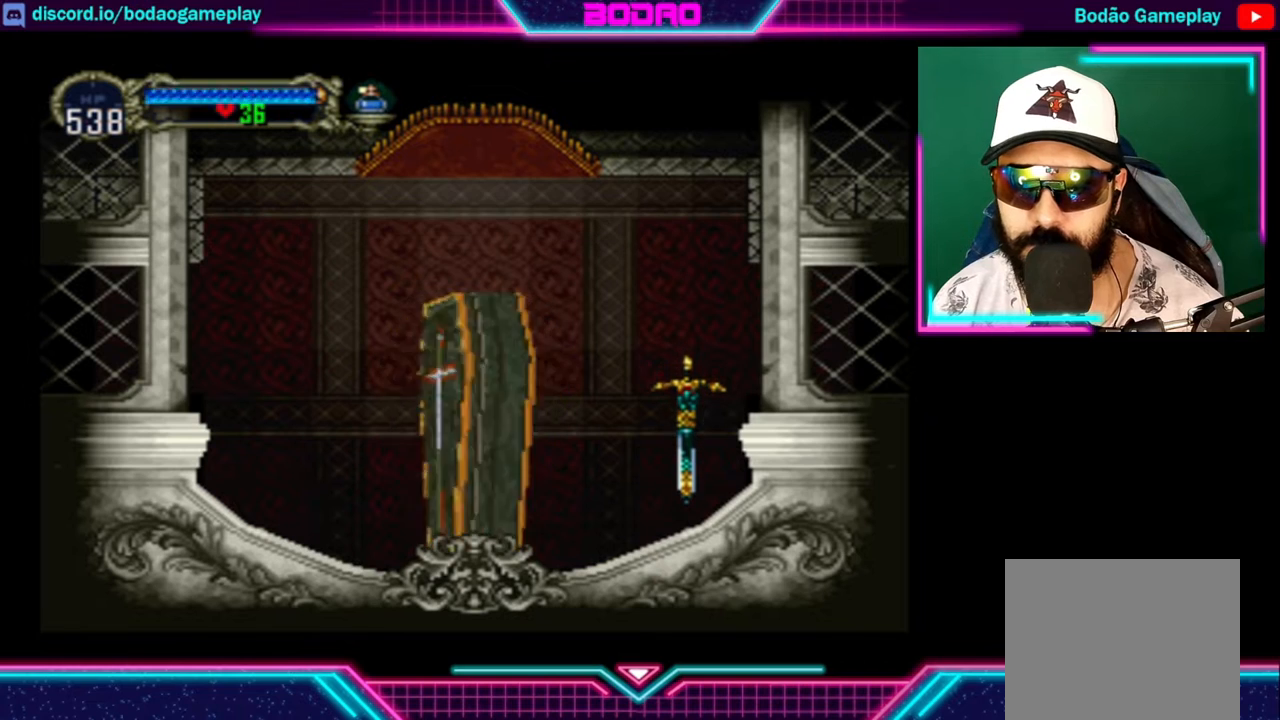
{"buttons": [], "left_stick": "left", "right_stick": "center", "events": [[160, "left_stick", "left"]]}
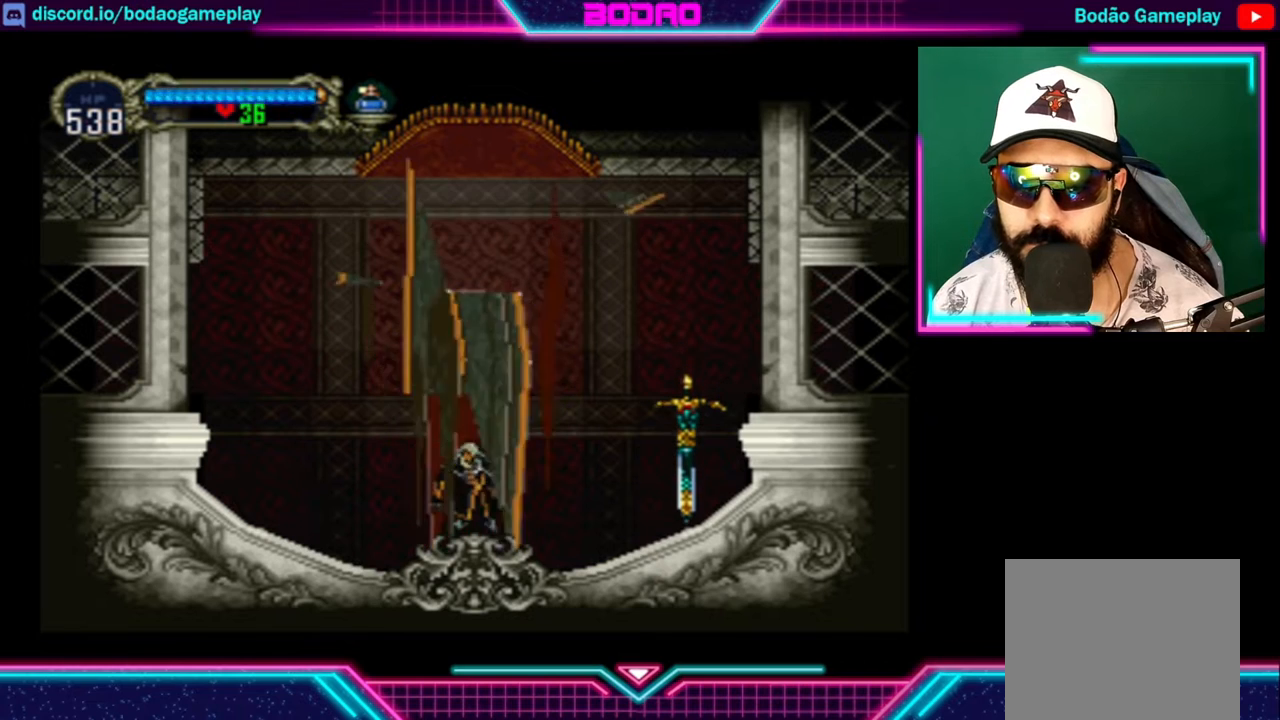
{"buttons": [], "left_stick": "left", "right_stick": "center", "events": []}
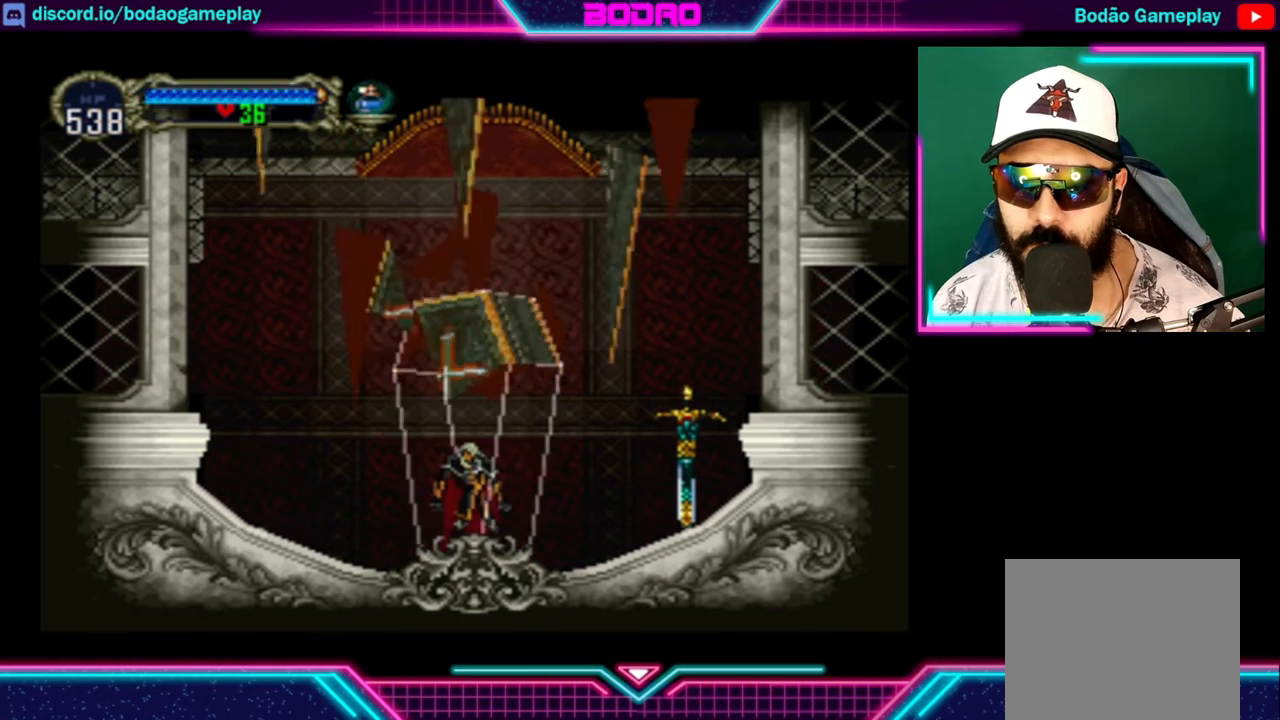
{"buttons": [], "left_stick": "left", "right_stick": "center", "events": []}
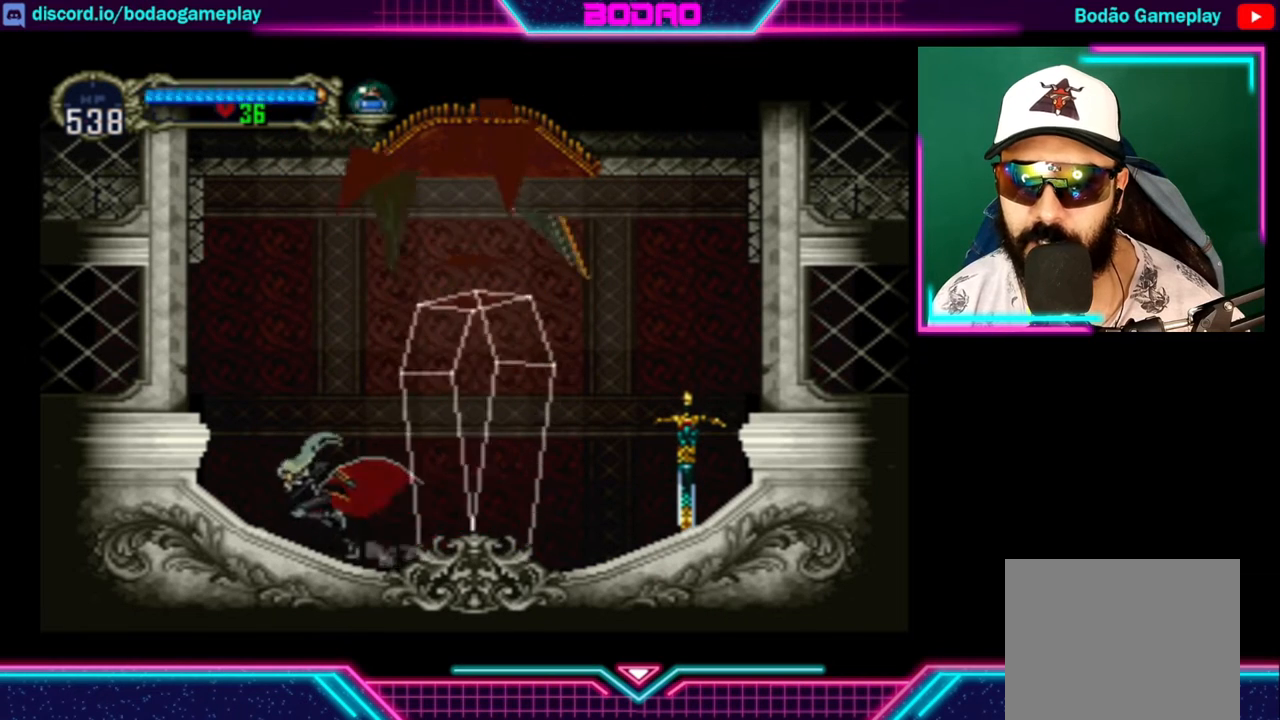
{"buttons": [], "left_stick": "left", "right_stick": "center", "events": [[40, "A", "down"], [440, "A", "up"]]}
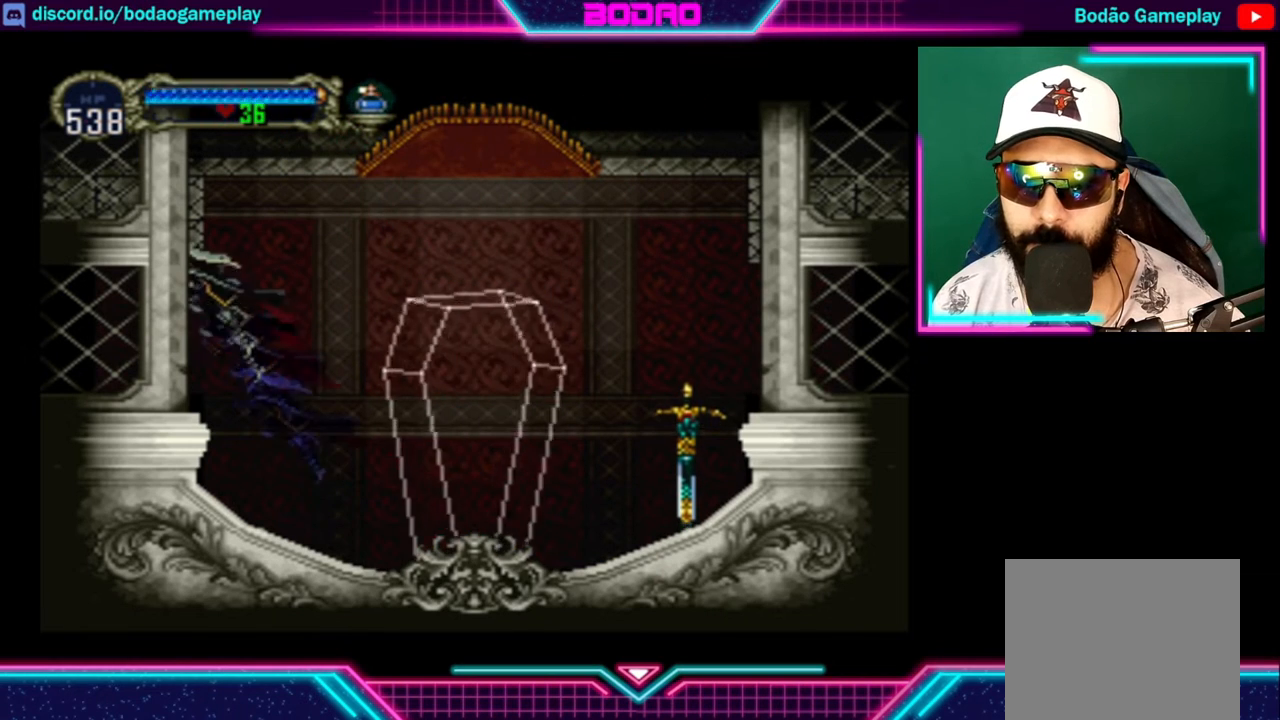
{"buttons": [], "left_stick": "left", "right_stick": "center", "events": []}
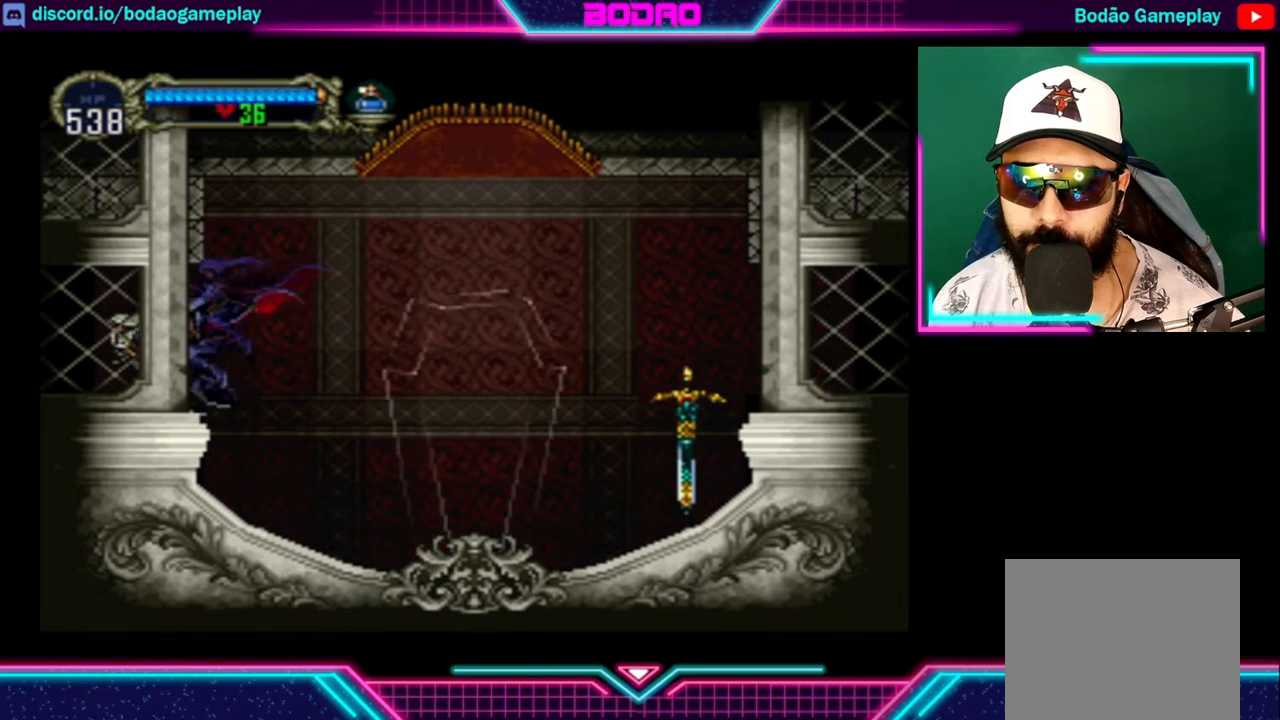
{"buttons": [], "left_stick": "left", "right_stick": "center", "events": []}
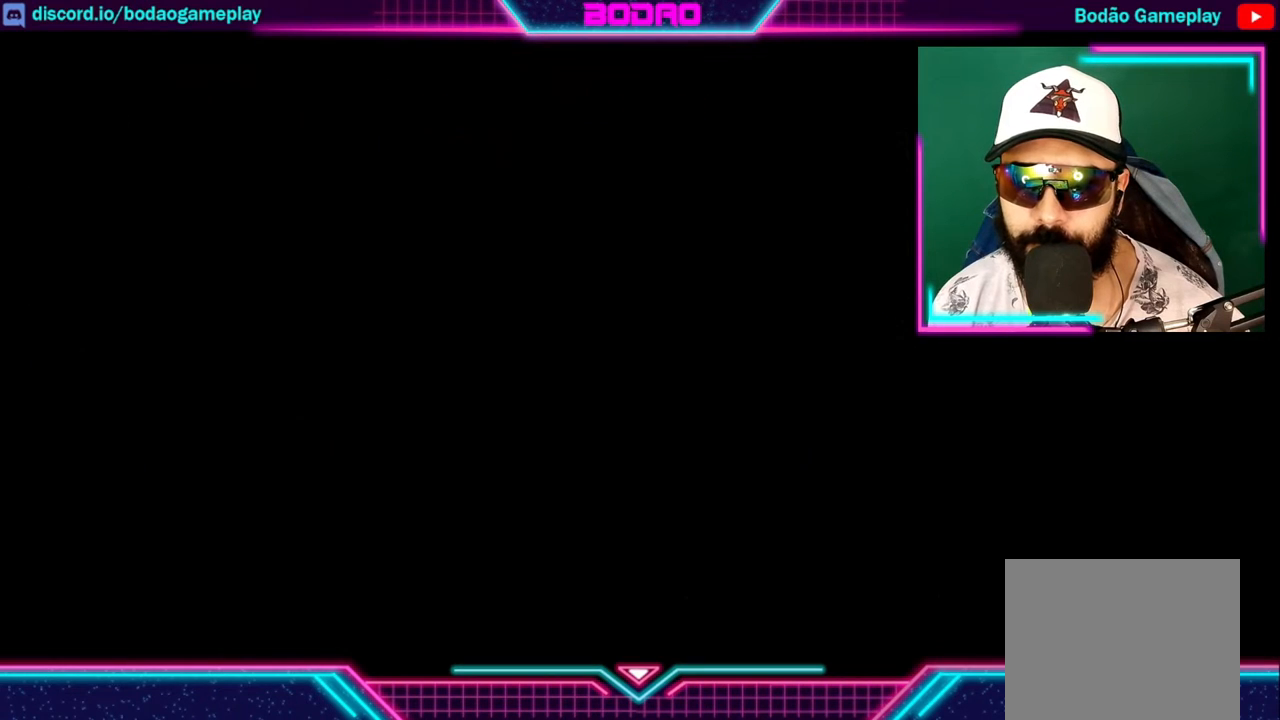
{"buttons": [], "left_stick": "left", "right_stick": "center", "events": []}
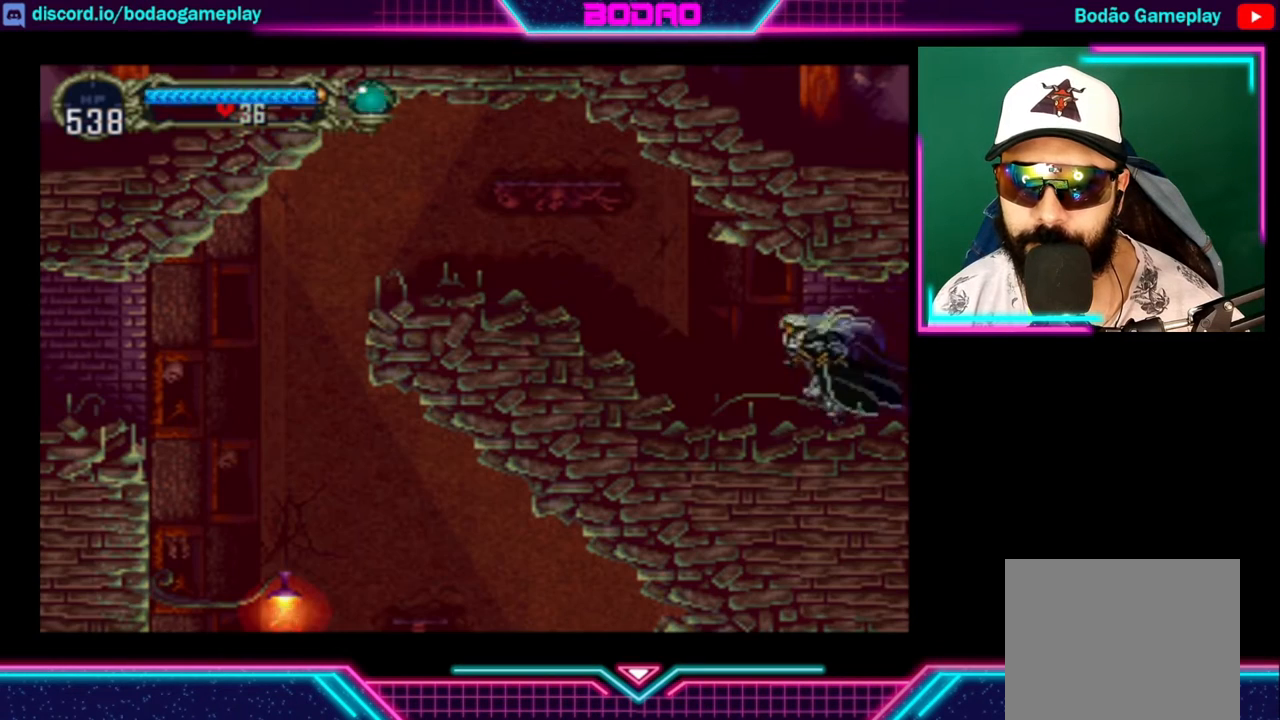
{"buttons": [], "left_stick": "left", "right_stick": "center", "events": []}
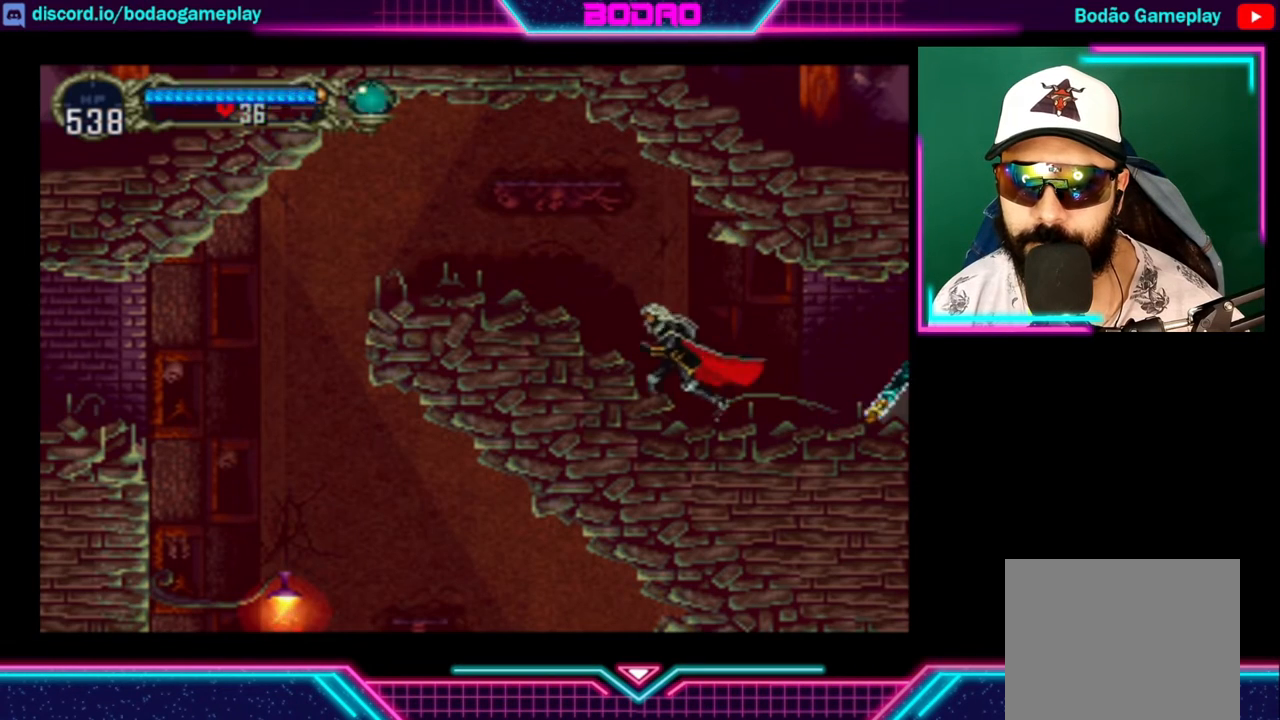
{"buttons": [], "left_stick": "left", "right_stick": "center", "events": []}
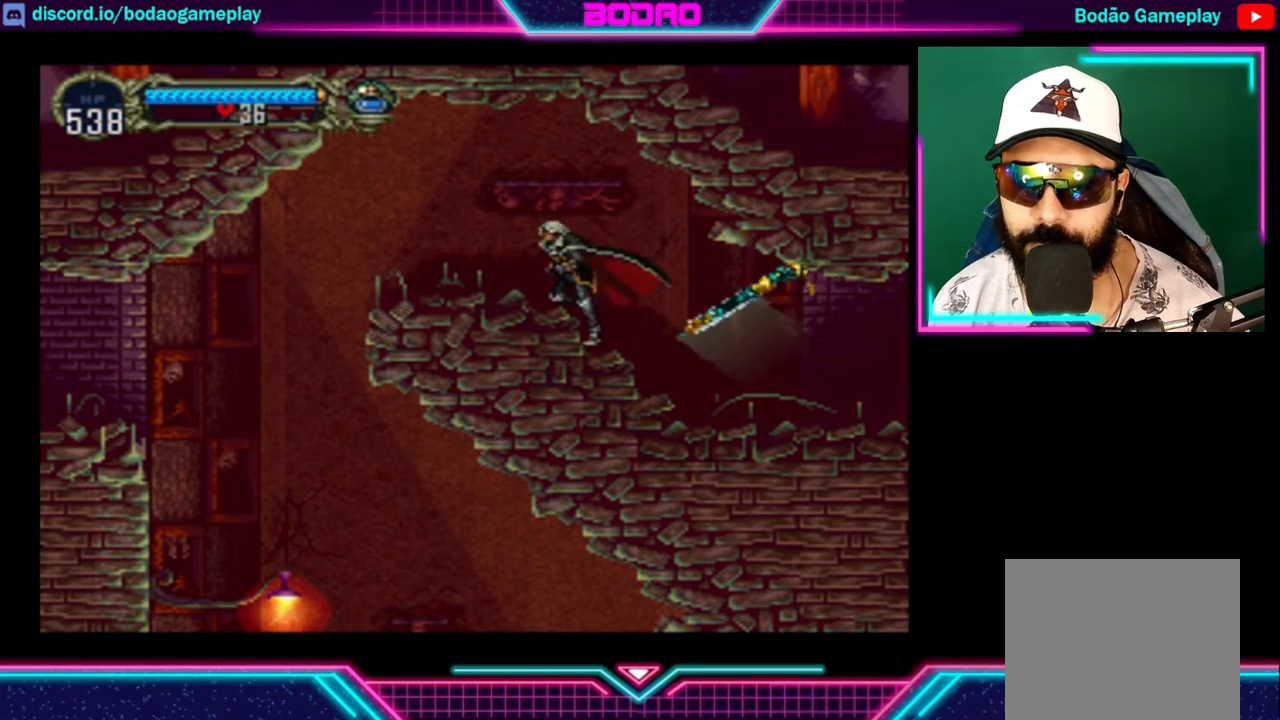
{"buttons": [], "left_stick": "left", "right_stick": "center", "events": []}
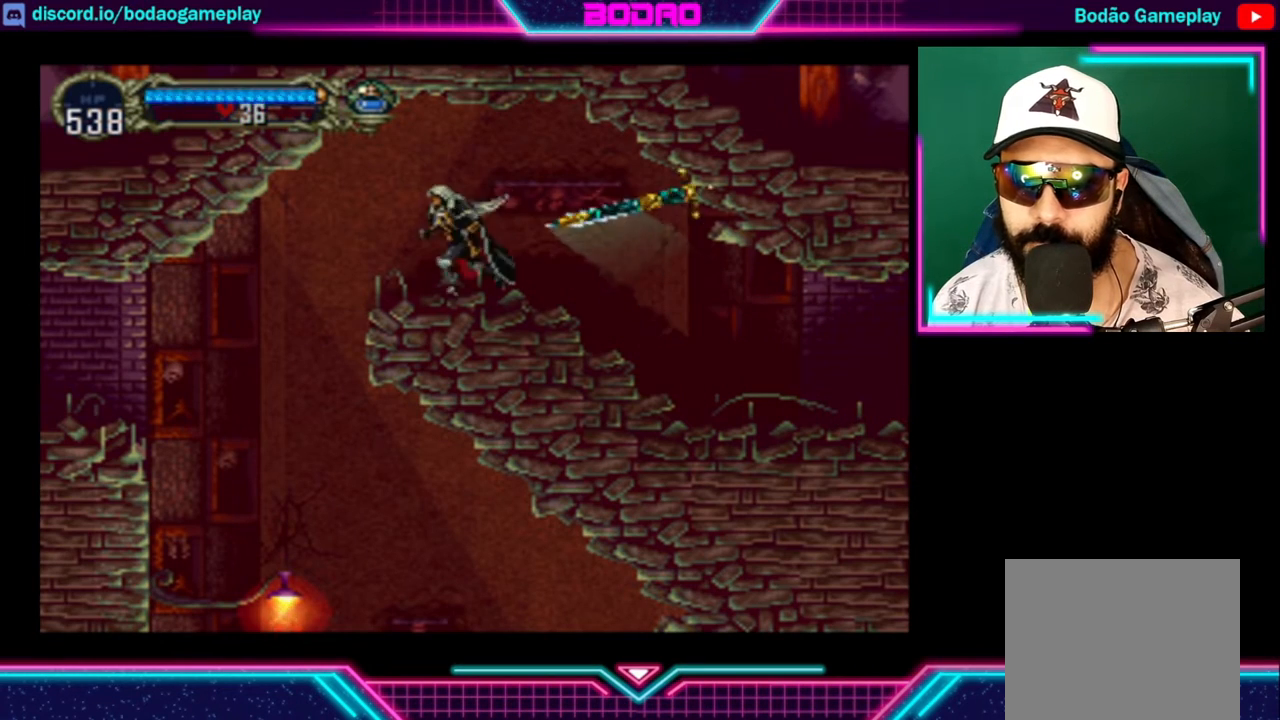
{"buttons": [], "left_stick": "left", "right_stick": "center", "events": []}
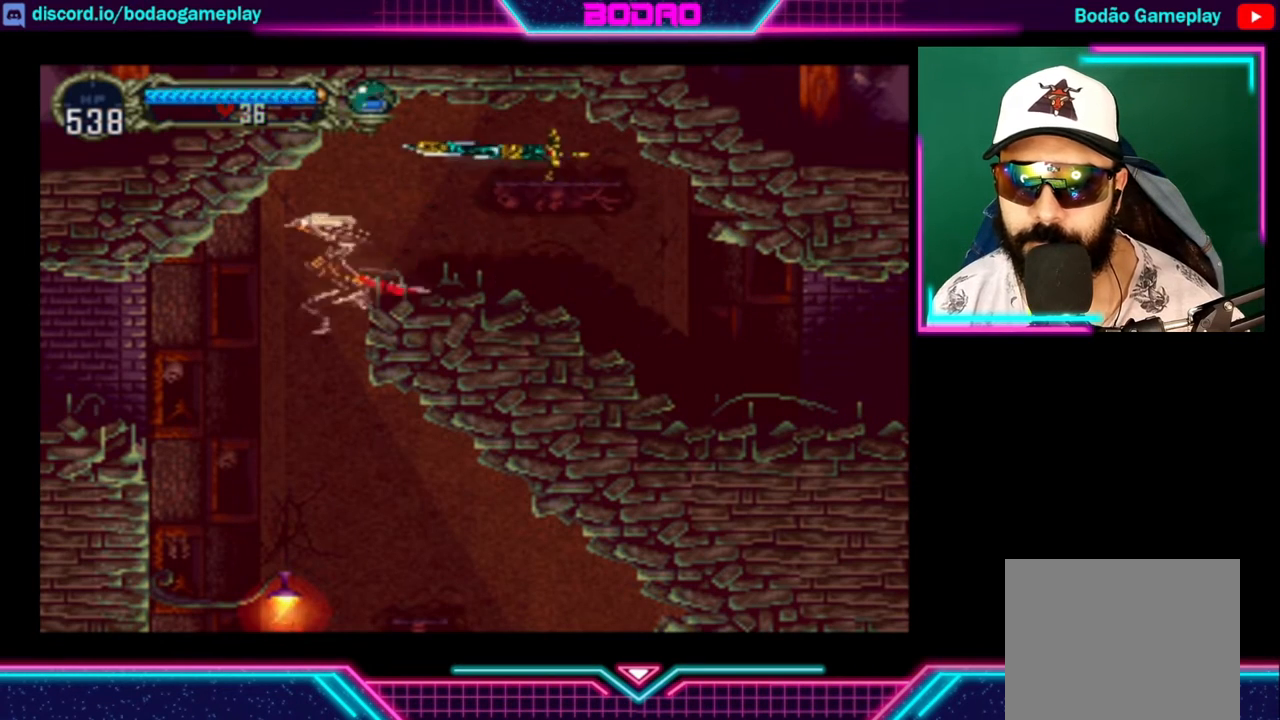
{"buttons": [], "left_stick": "left", "right_stick": "center", "events": []}
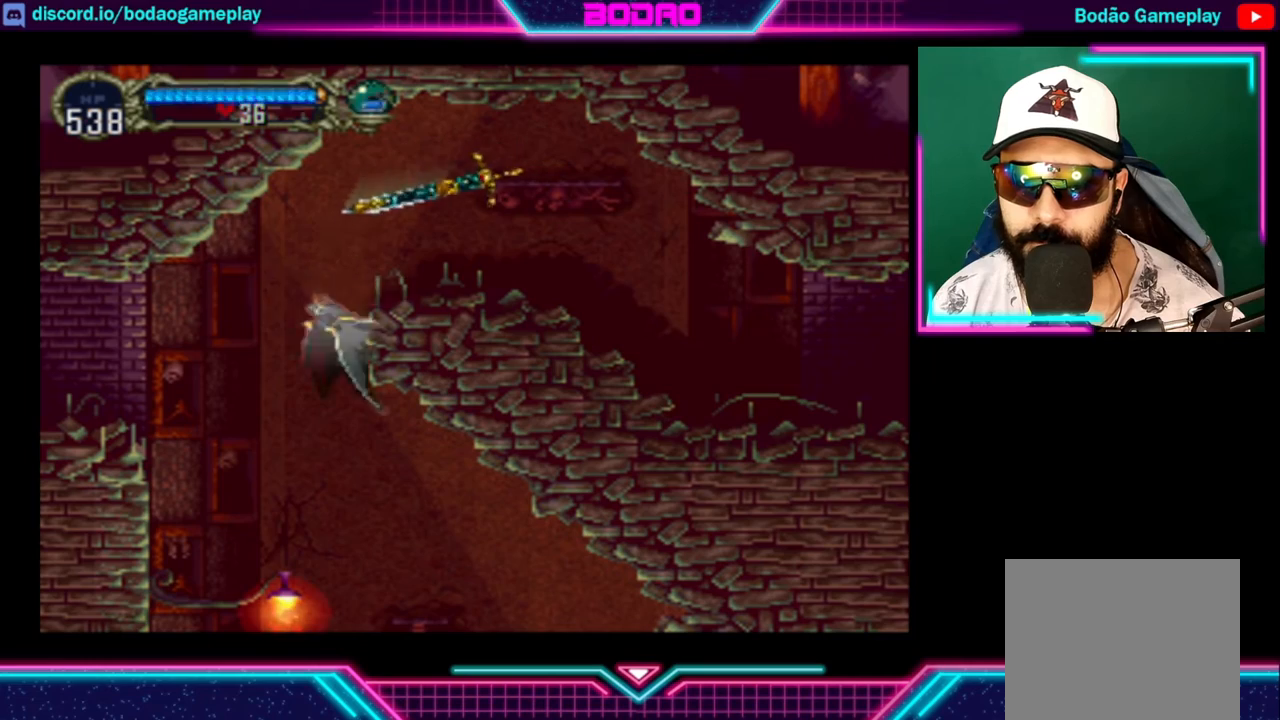
{"buttons": ["A"], "left_stick": "down-right", "right_stick": "center", "events": [[200, "A", "down"], [360, "left_stick", "up-right"], [520, "left_stick", "down-right"]]}
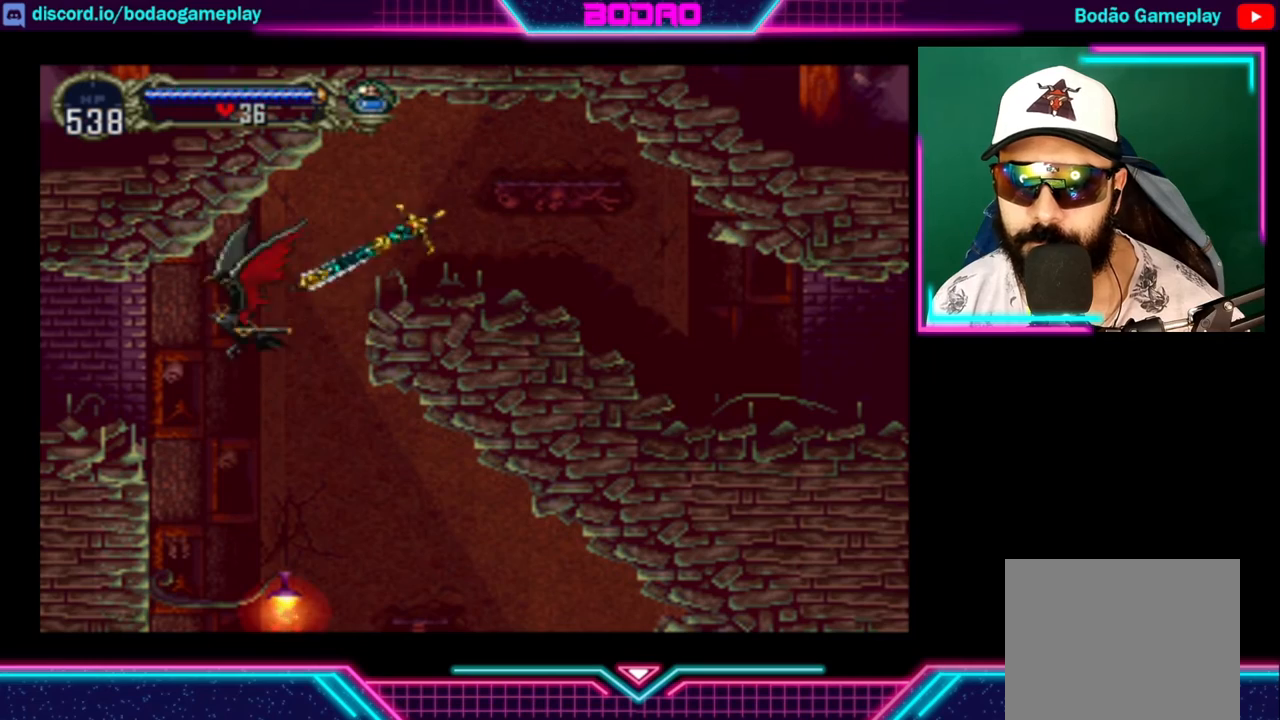
{"buttons": [], "left_stick": "center", "right_stick": "center", "events": [[80, "left_stick", "down-left"], [200, "A", "up"], [240, "left_stick", "center"]]}
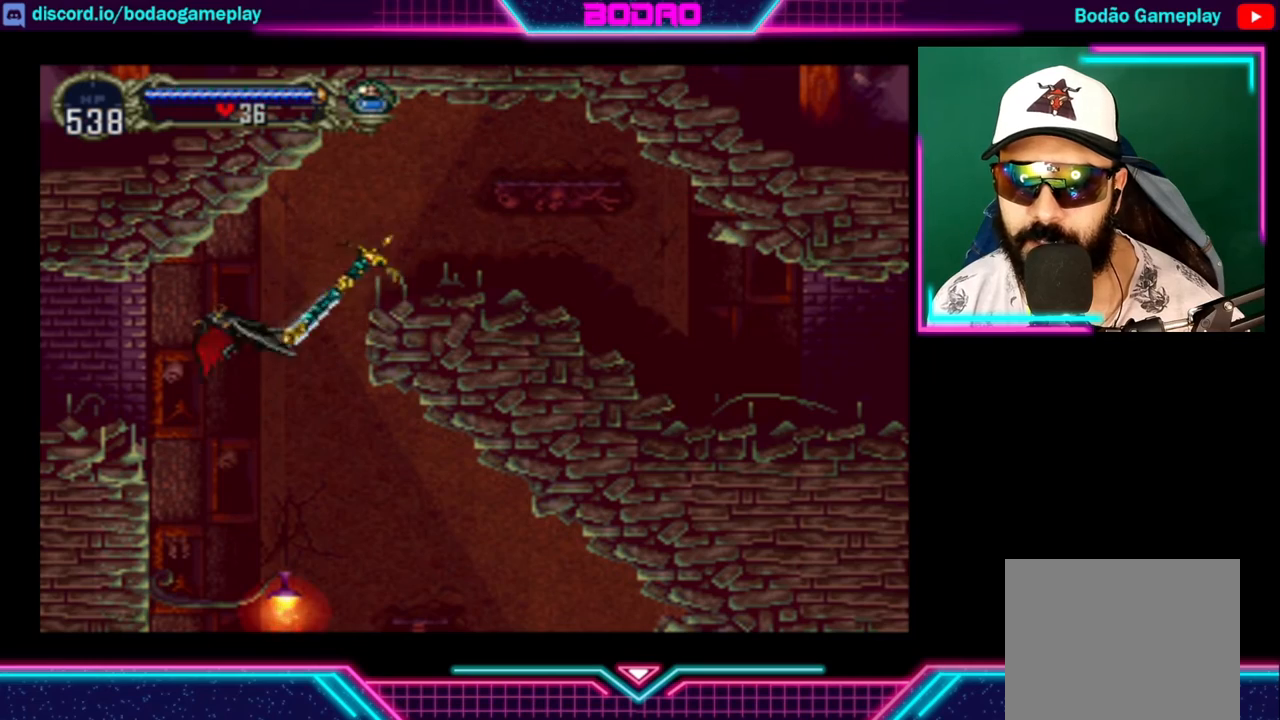
{"buttons": [], "left_stick": "down-left", "right_stick": "center", "events": [[120, "A", "down"], [120, "left_stick", "up-left"], [280, "left_stick", "up-right"], [360, "left_stick", "down-right"], [480, "left_stick", "down-left"], [520, "A", "up"]]}
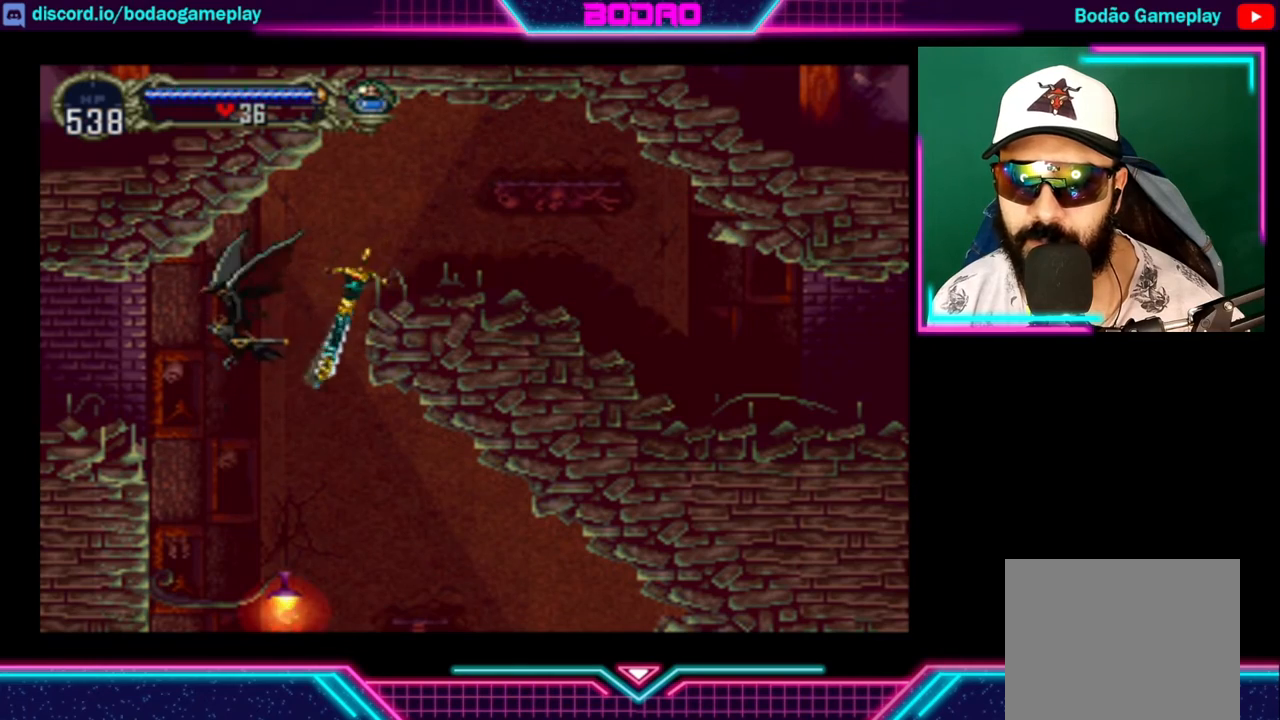
{"buttons": [], "left_stick": "center", "right_stick": "center", "events": [[80, "left_stick", "center"]]}
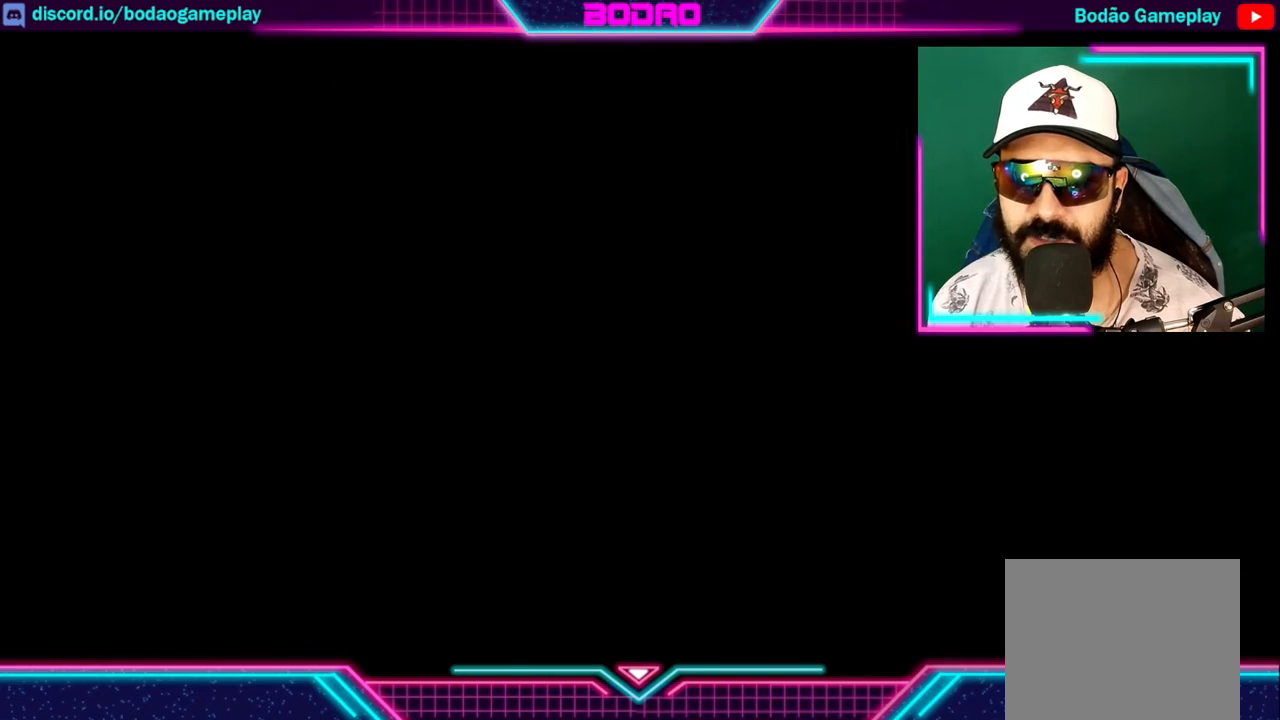
{"buttons": [], "left_stick": "center", "right_stick": "center", "events": []}
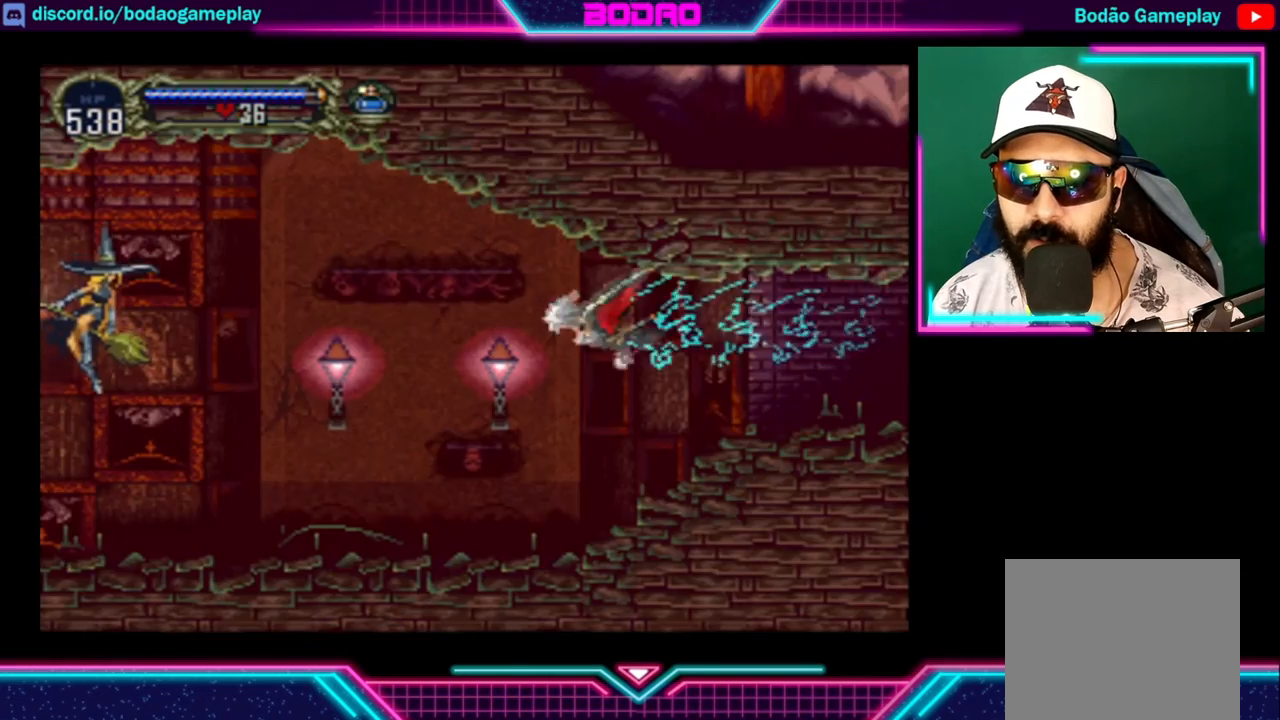
{"buttons": [], "left_stick": "center", "right_stick": "center", "events": []}
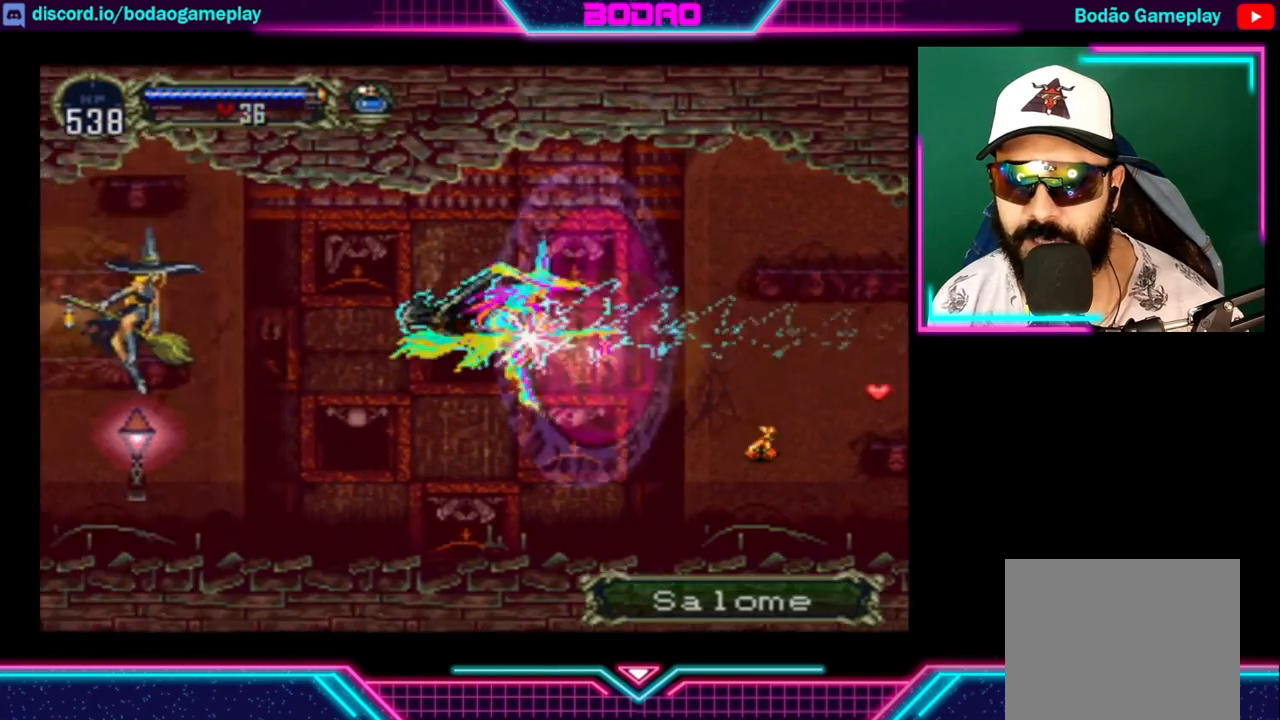
{"buttons": [], "left_stick": "center", "right_stick": "center", "events": []}
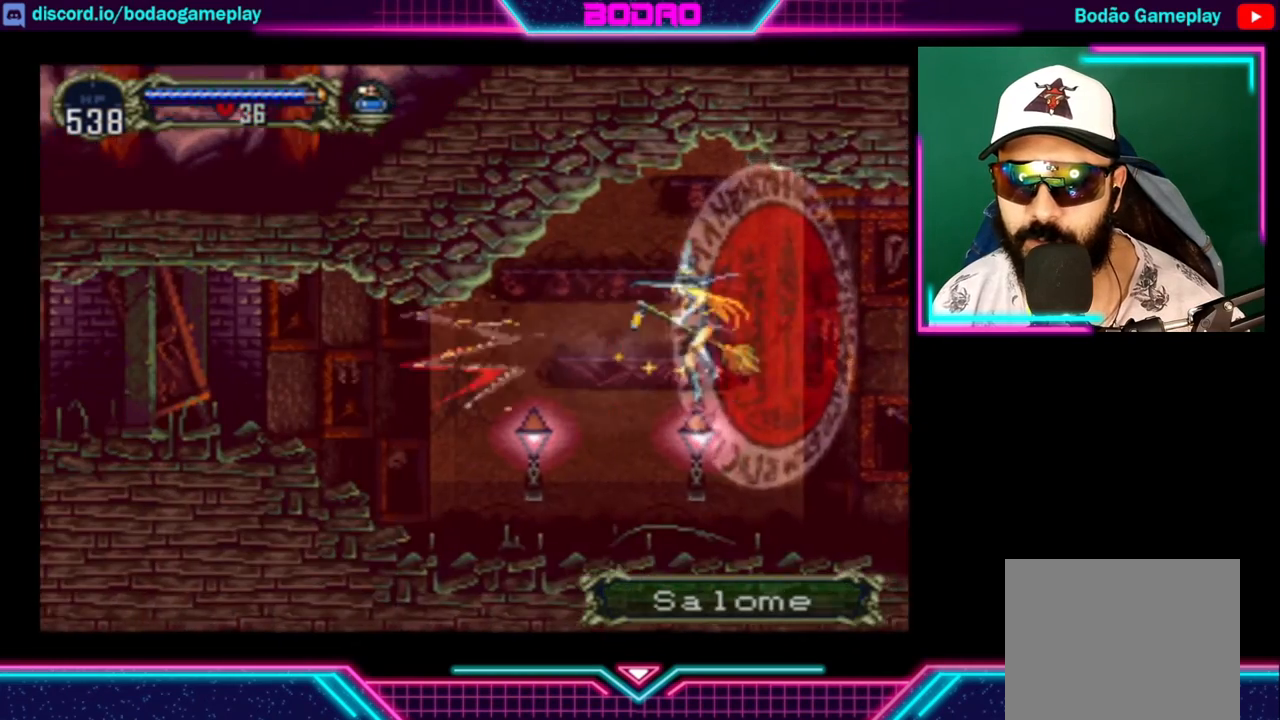
{"buttons": [], "left_stick": "left", "right_stick": "center", "events": [[400, "left_stick", "left"]]}
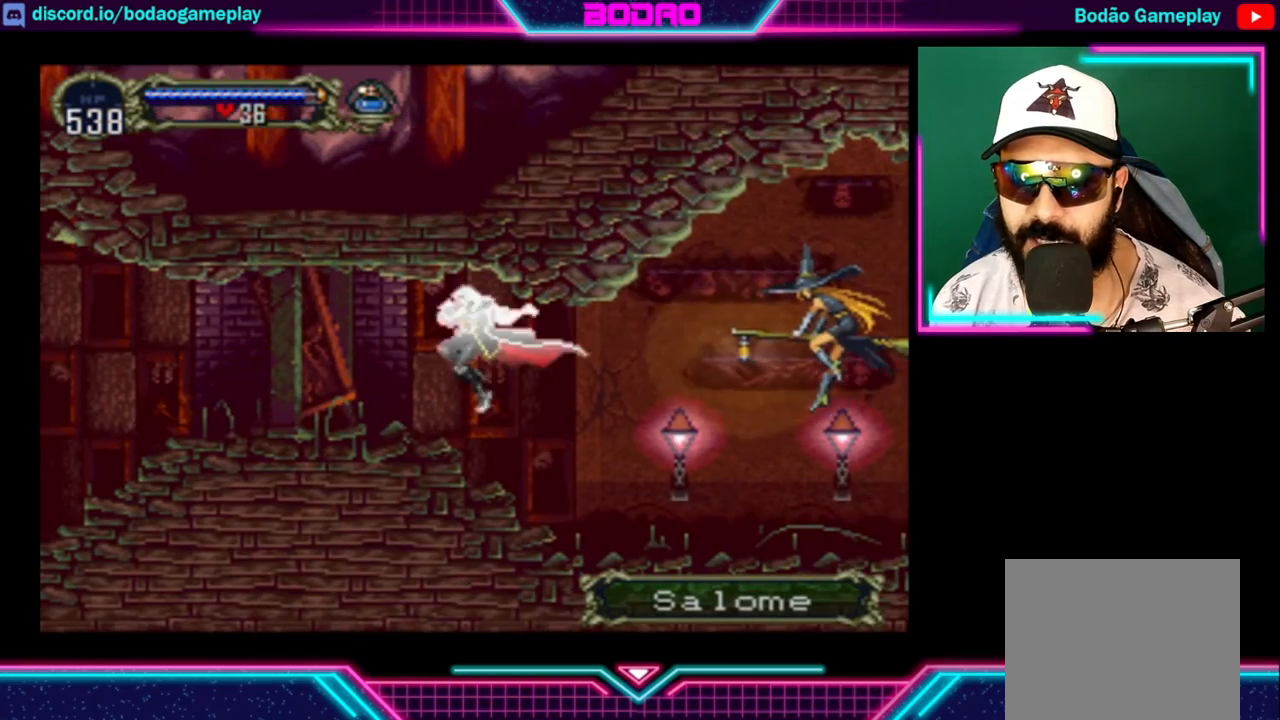
{"buttons": [], "left_stick": "left", "right_stick": "center", "events": []}
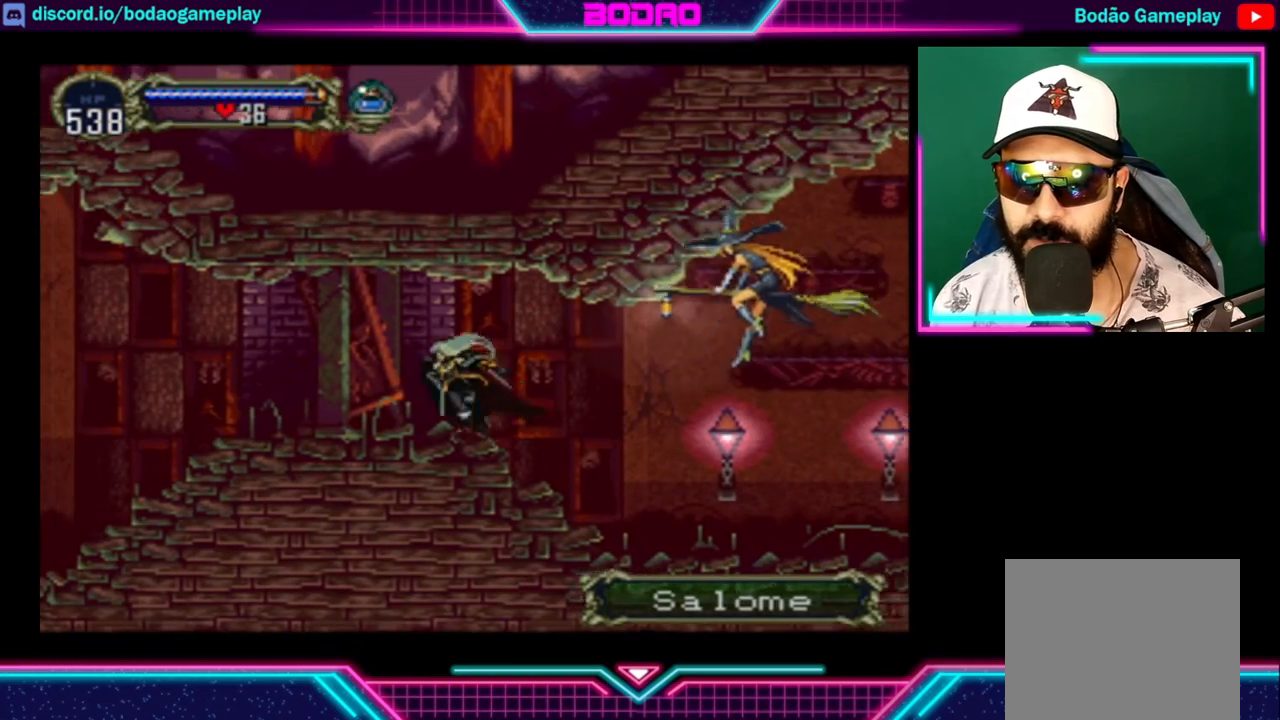
{"buttons": [], "left_stick": "left", "right_stick": "center", "events": []}
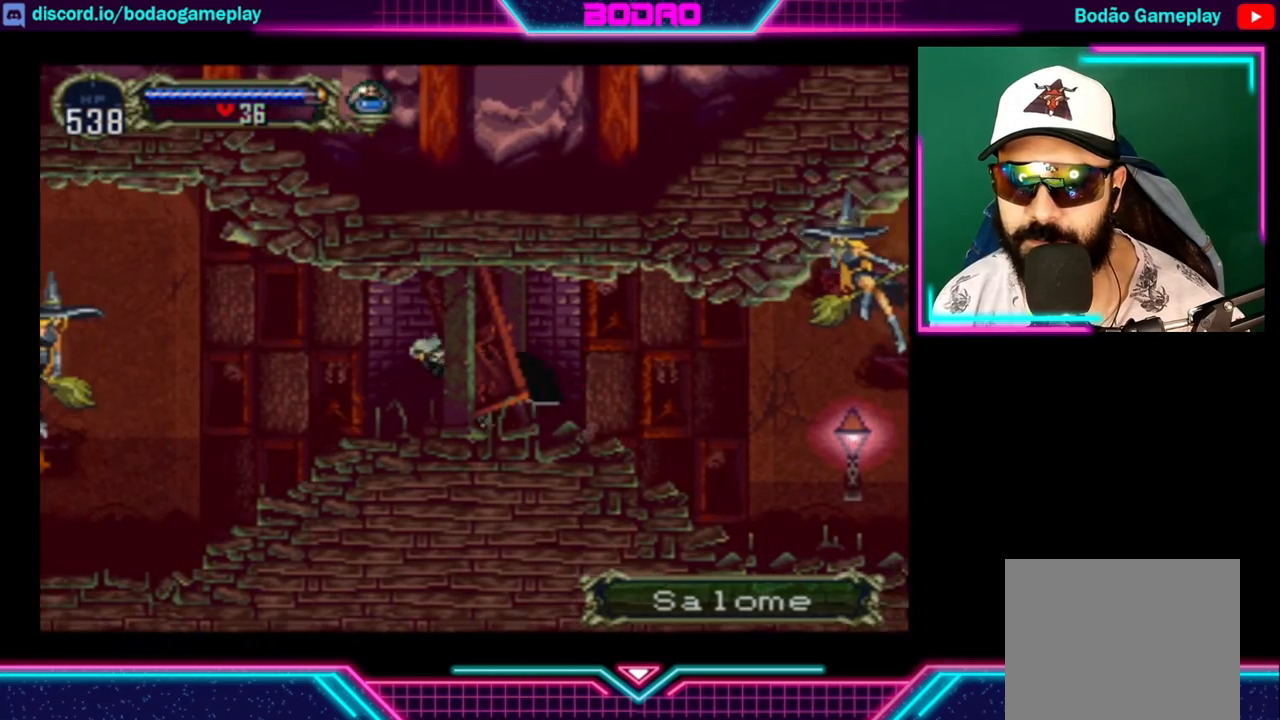
{"buttons": ["A", "X"], "left_stick": "left", "right_stick": "center", "events": [[520, "A", "down"], [520, "X", "down"]]}
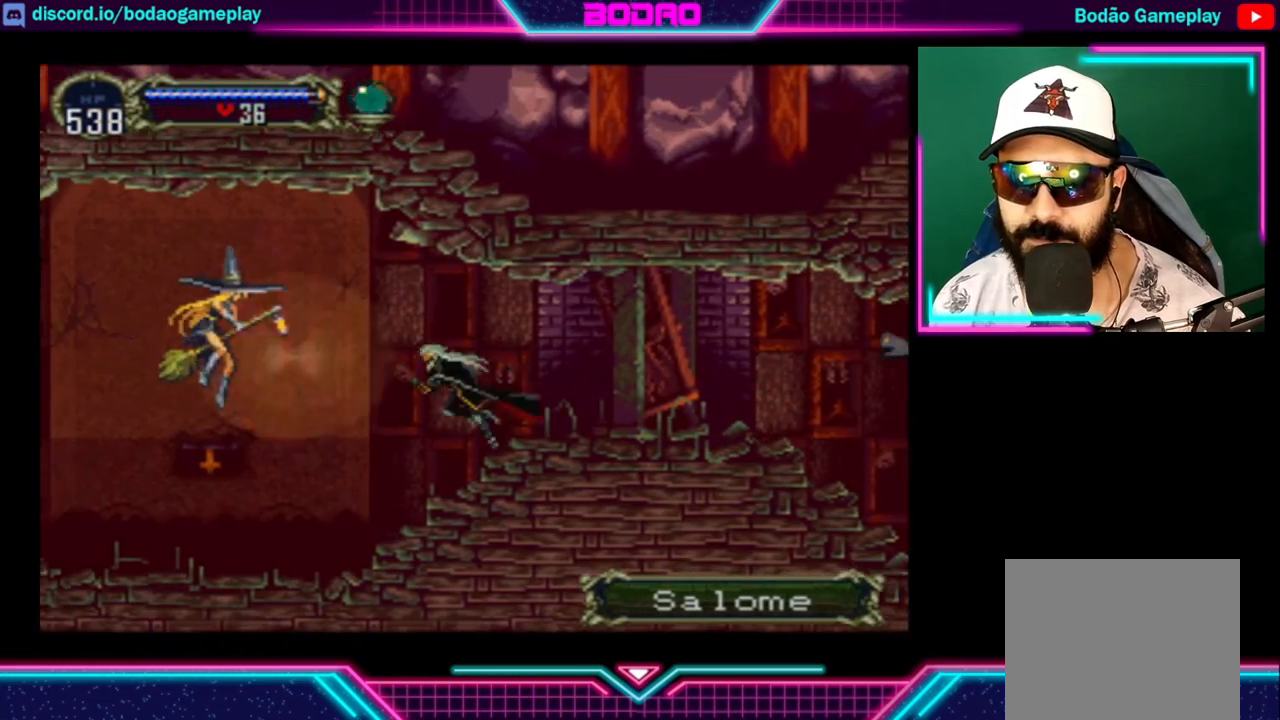
{"buttons": [], "left_stick": "right", "right_stick": "center", "events": [[160, "A", "up"], [160, "X", "up"], [240, "left_stick", "center"], [360, "left_stick", "right"]]}